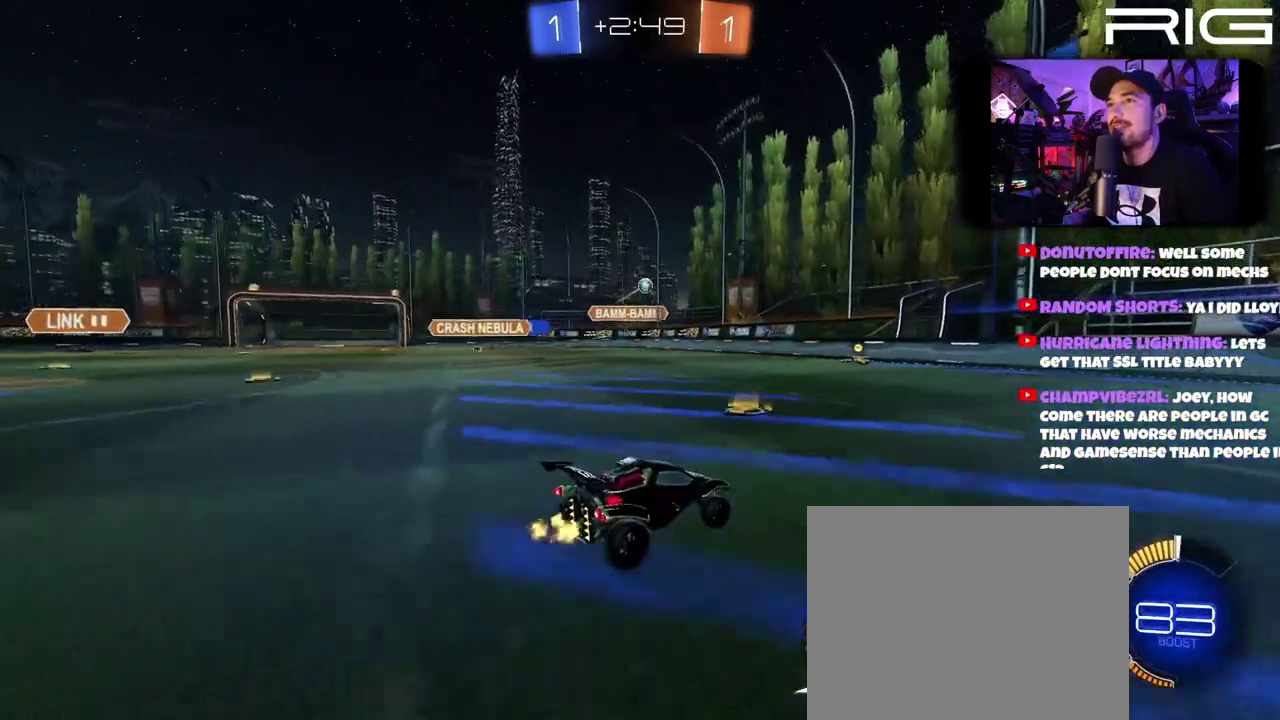
Gameplay with a controller (Xbox layout); each line is a JSON object with the inputs held at the frame after it. "events" lists button and stick changes between this image and that frame as [ms after this image, input, new state], when the widget could be followed in between. This document gives stick clicks only as held states, not as events. Not read: L1 R1 START.
{"buttons": ["R2"], "left_stick": "center", "right_stick": "center", "events": [[67, "left_stick", "left"], [217, "left_stick", "up-left"], [317, "L2", "up"], [417, "left_stick", "center"], [483, "R2", "down"]]}
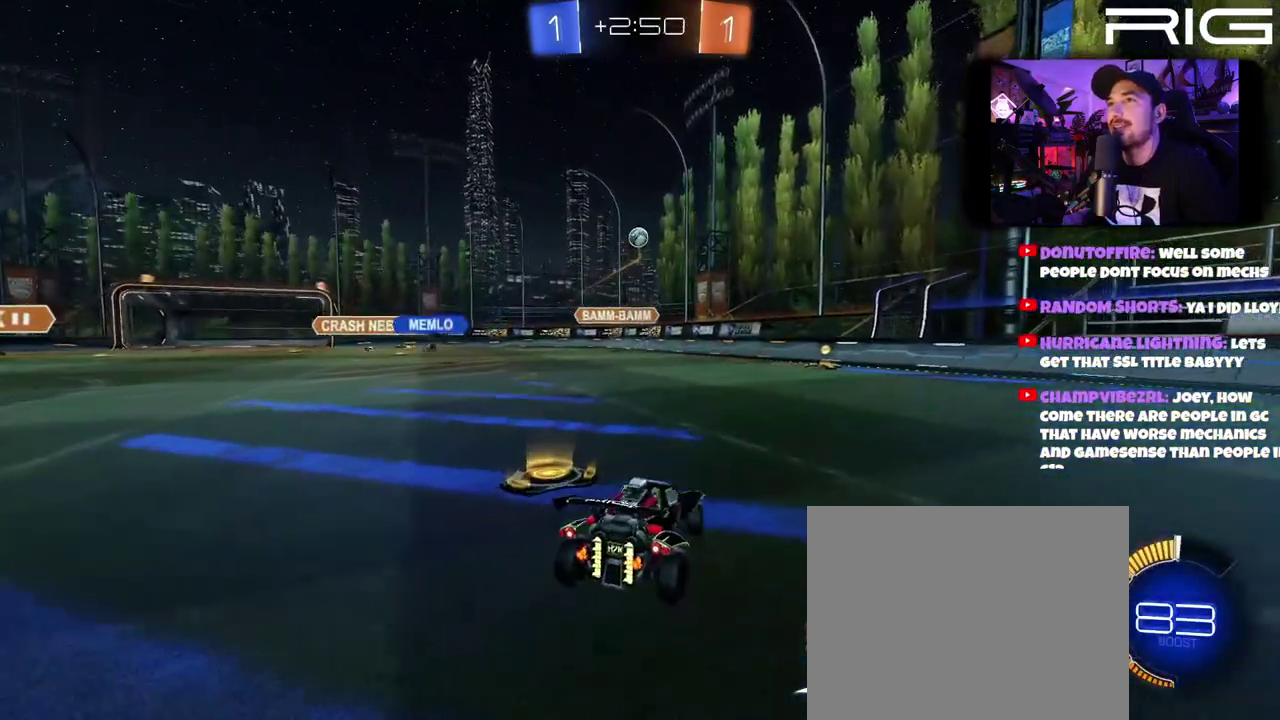
{"buttons": ["A", "B", "R2"], "left_stick": "center", "right_stick": "center", "events": [[17, "left_stick", "left"], [150, "left_stick", "down"], [183, "B", "down"], [200, "A", "down"], [367, "left_stick", "center"], [383, "A", "up"], [450, "A", "down"]]}
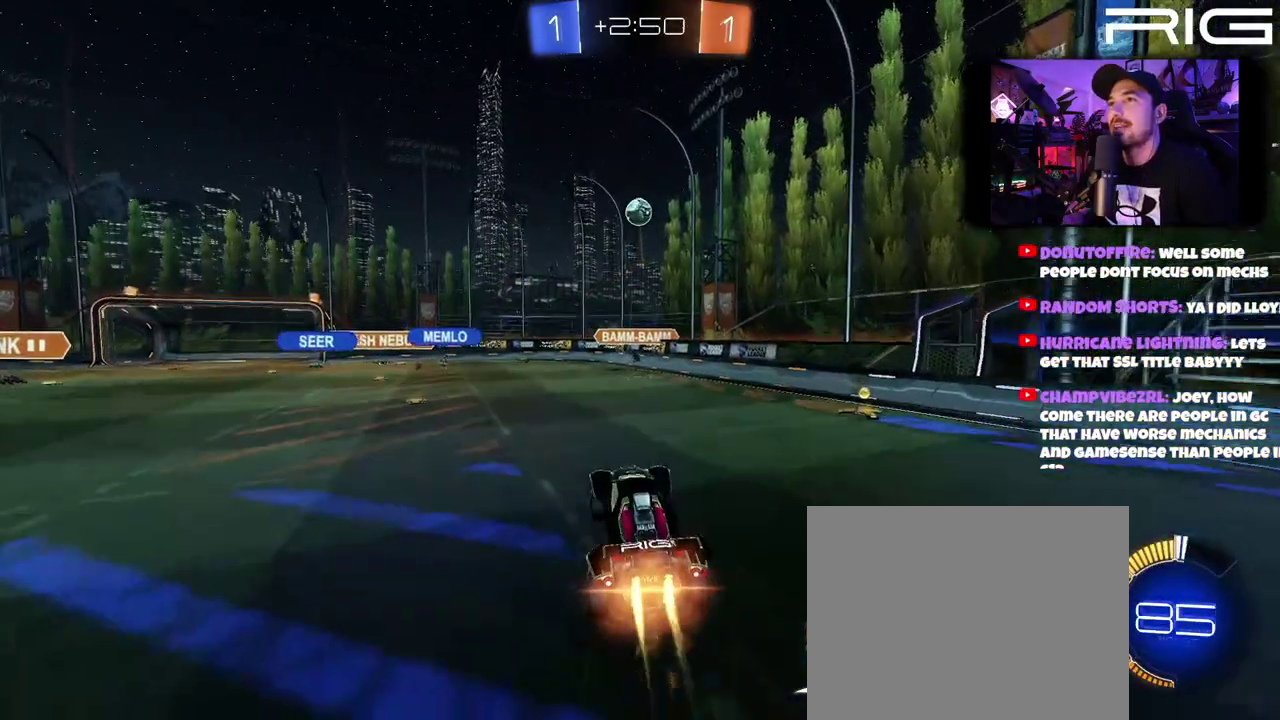
{"buttons": ["B", "R2"], "left_stick": "center", "right_stick": "center", "events": [[67, "left_stick", "down-right"], [167, "left_stick", "right"], [200, "A", "up"], [283, "left_stick", "left"], [450, "left_stick", "center"]]}
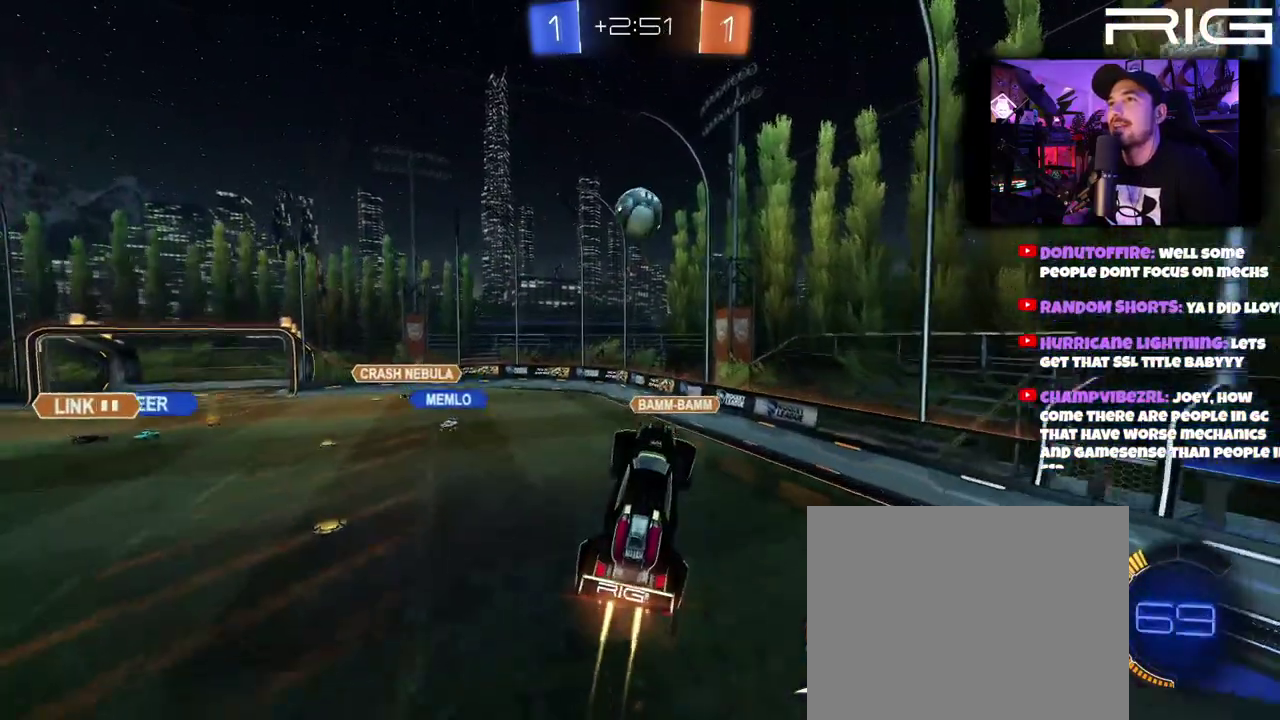
{"buttons": ["B", "R2"], "left_stick": "up", "right_stick": "center", "events": [[167, "left_stick", "left"], [417, "left_stick", "up"]]}
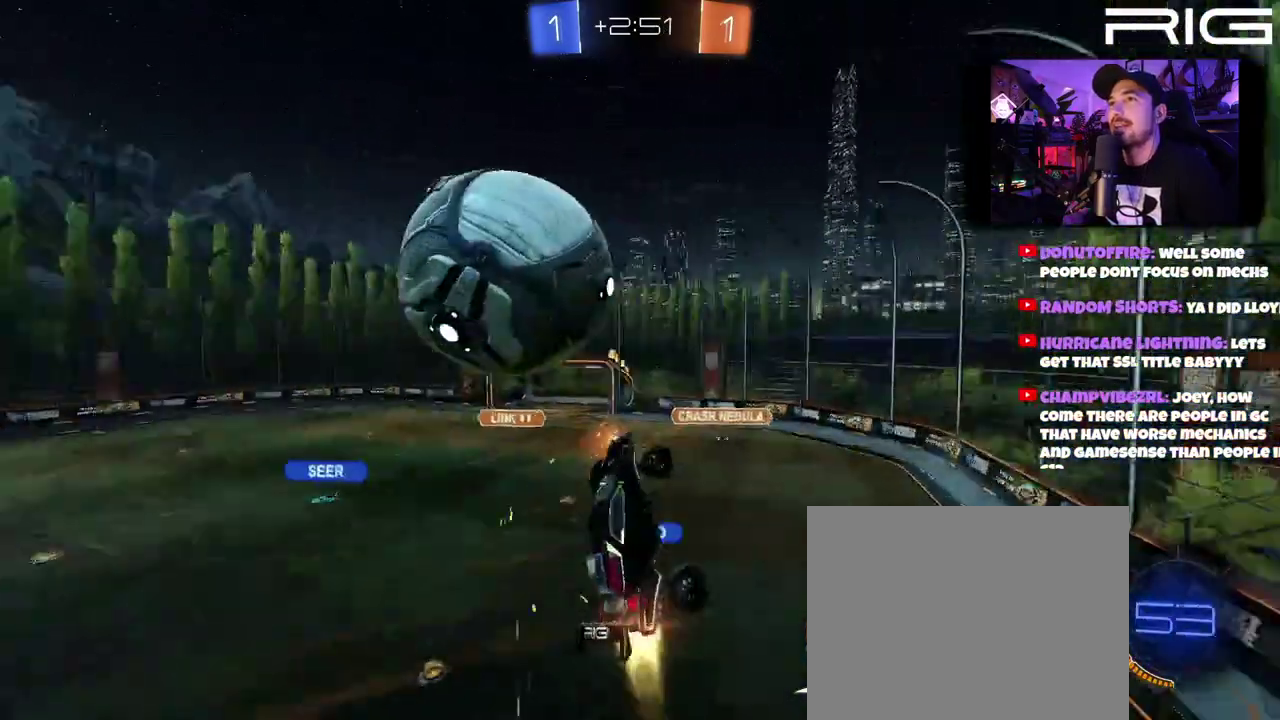
{"buttons": ["R2"], "left_stick": "up-right", "right_stick": "center", "events": [[150, "left_stick", "up-right"], [333, "B", "up"]]}
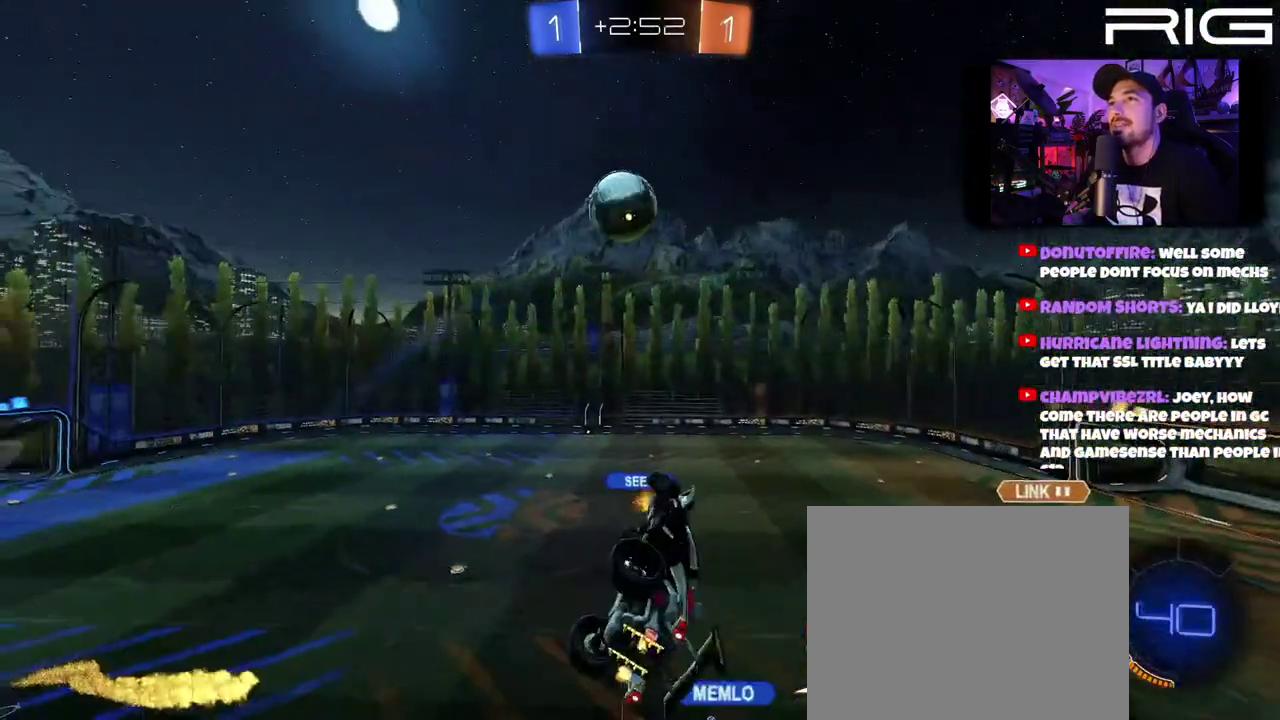
{"buttons": ["R2"], "left_stick": "center", "right_stick": "center", "events": [[17, "left_stick", "right"], [233, "left_stick", "up"], [317, "left_stick", "left"], [367, "left_stick", "down-left"], [450, "left_stick", "center"]]}
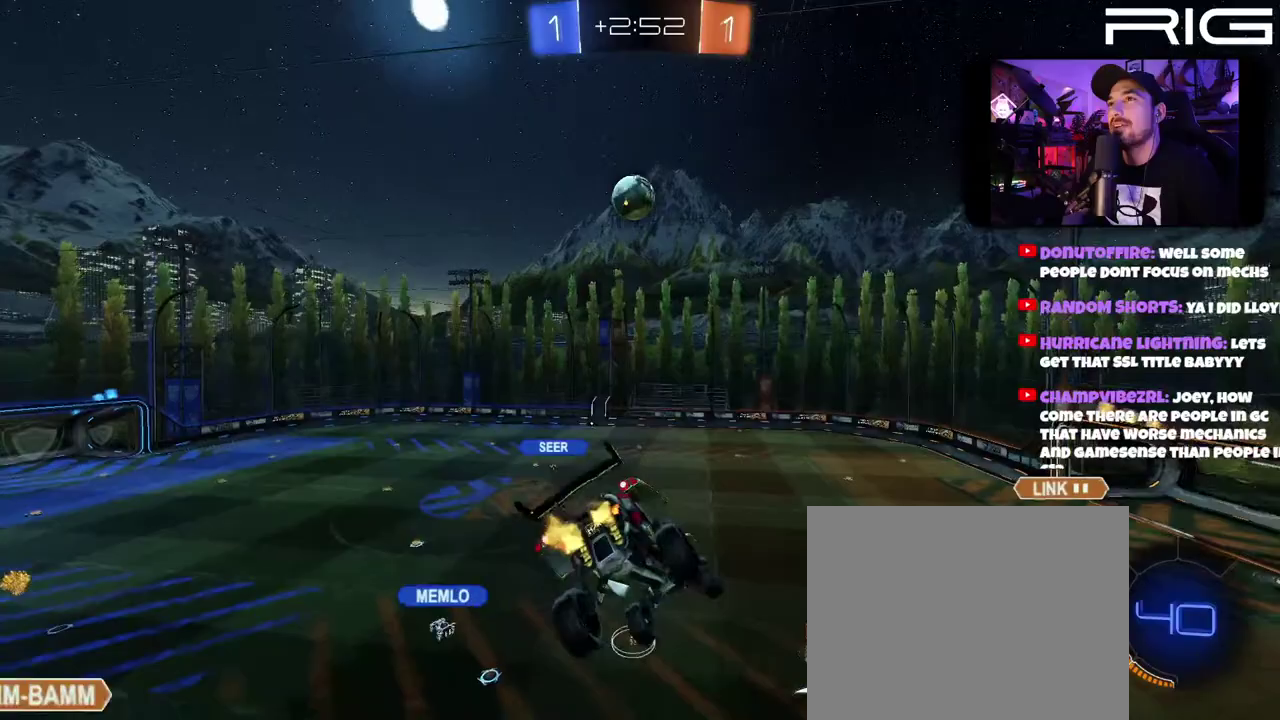
{"buttons": ["R2"], "left_stick": "center", "right_stick": "center", "events": []}
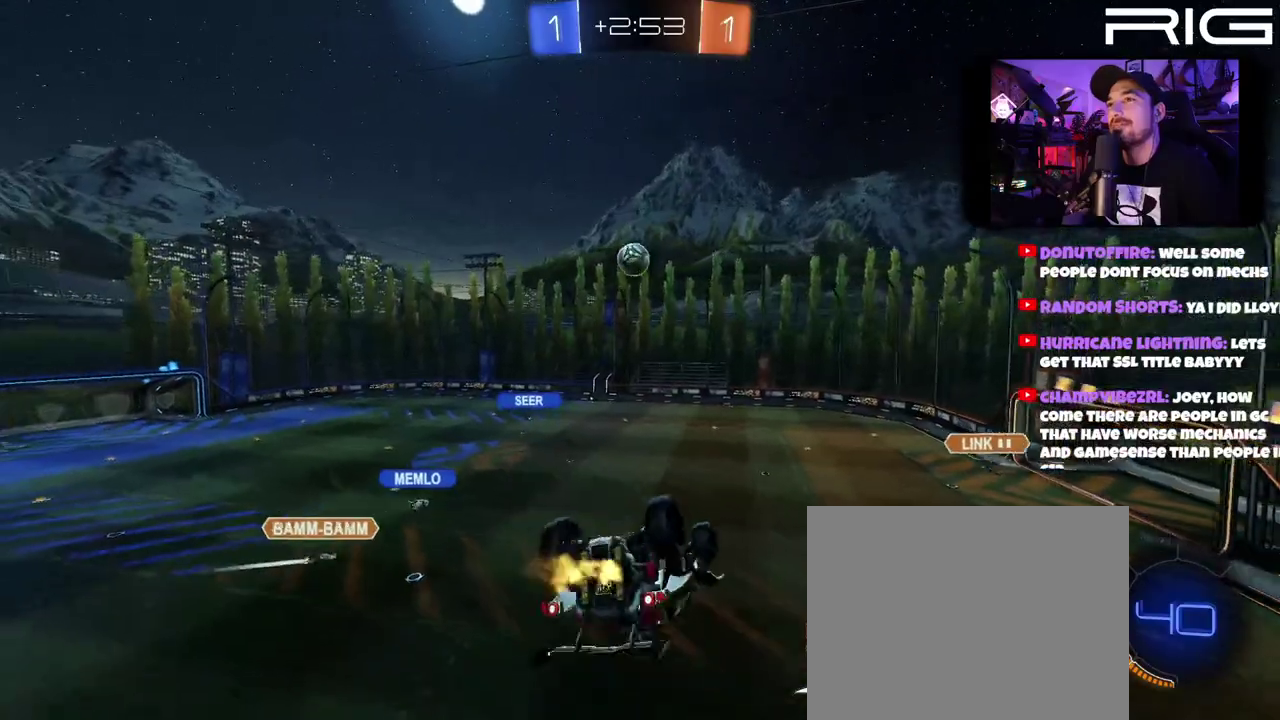
{"buttons": ["R2"], "left_stick": "up-left", "right_stick": "center", "events": [[117, "left_stick", "down-right"], [450, "left_stick", "up-left"]]}
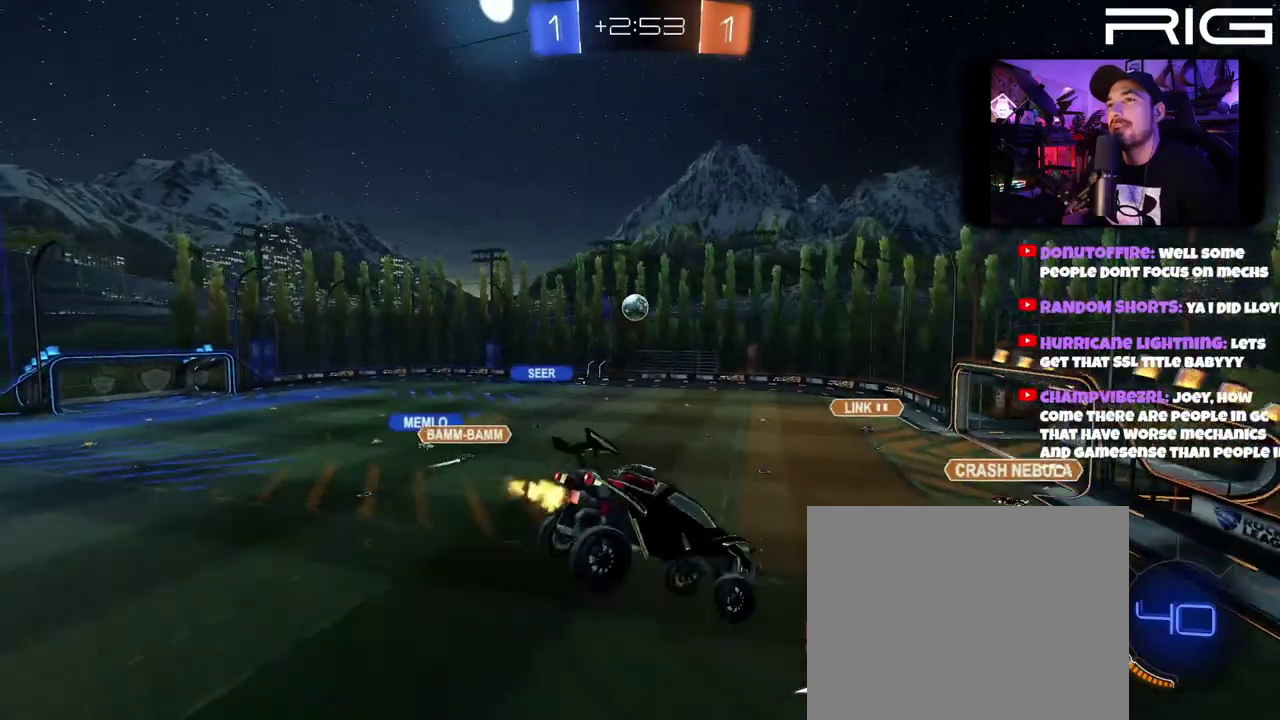
{"buttons": ["R2"], "left_stick": "center", "right_stick": "center", "events": [[367, "left_stick", "center"]]}
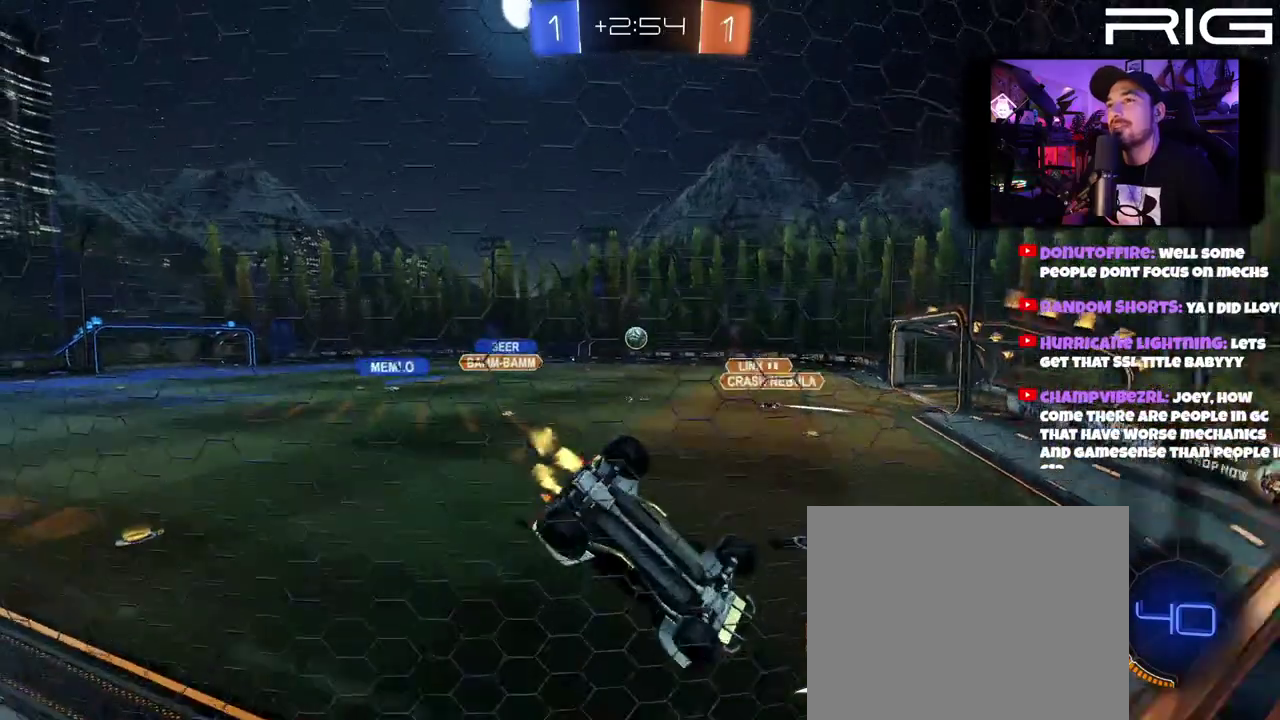
{"buttons": ["R2"], "left_stick": "left", "right_stick": "center", "events": [[117, "left_stick", "up-left"], [200, "DPAD_LEFT", "down"], [300, "left_stick", "left"], [350, "DPAD_LEFT", "up"]]}
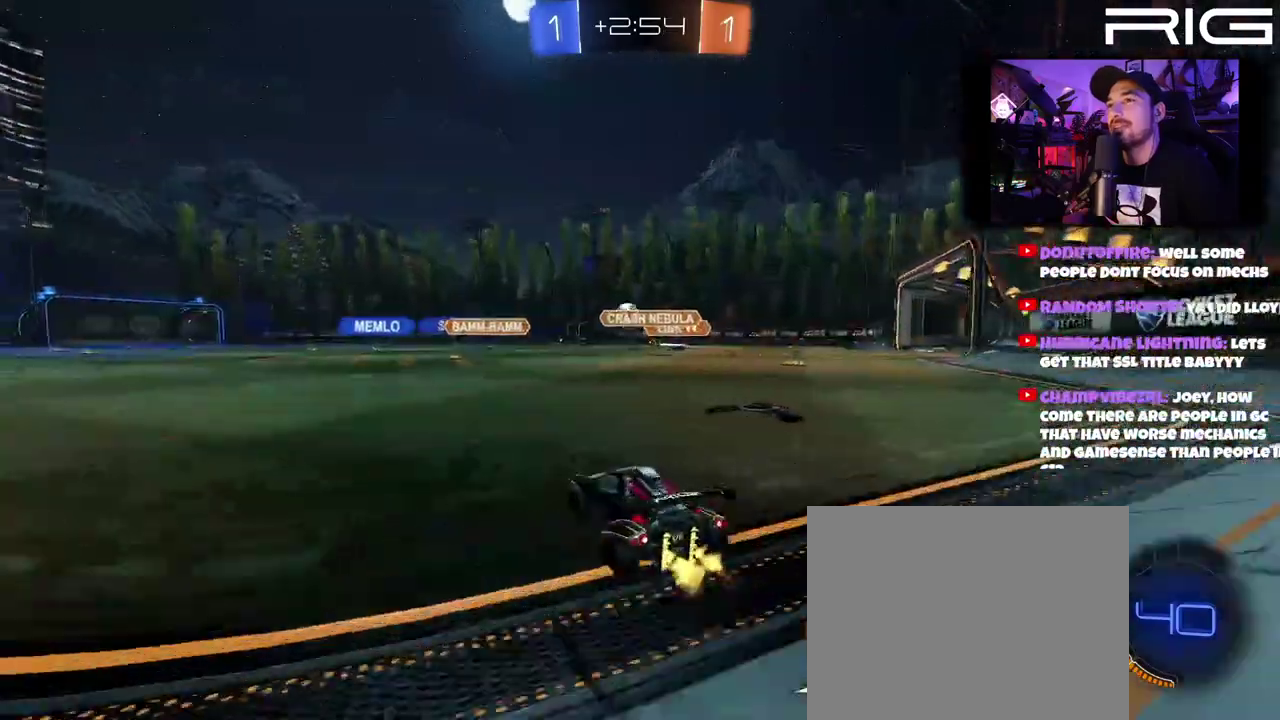
{"buttons": ["B", "R2"], "left_stick": "center", "right_stick": "center", "events": [[333, "B", "down"], [483, "left_stick", "center"]]}
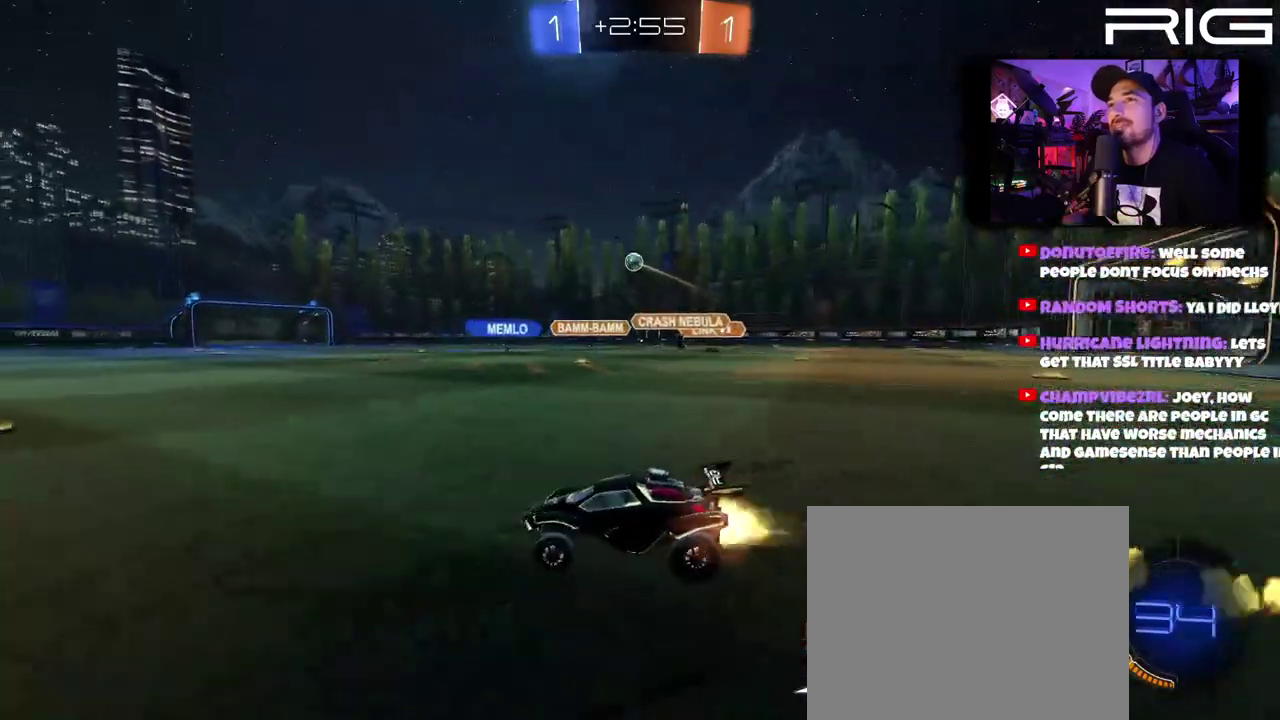
{"buttons": ["B", "R2"], "left_stick": "left", "right_stick": "center", "events": [[217, "left_stick", "right"], [433, "left_stick", "center"], [483, "left_stick", "left"]]}
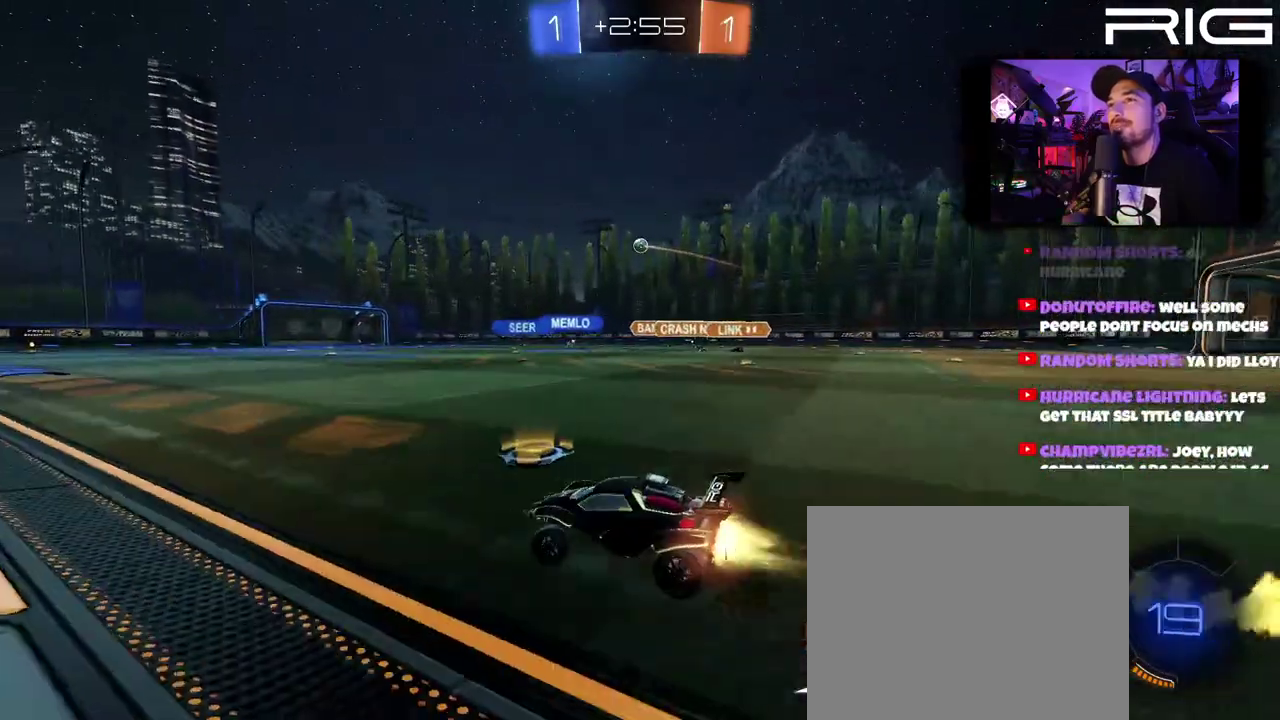
{"buttons": ["B", "X", "R2"], "left_stick": "center", "right_stick": "center", "events": [[83, "left_stick", "right"], [300, "left_stick", "left"], [400, "X", "down"], [400, "left_stick", "up-left"], [483, "left_stick", "center"]]}
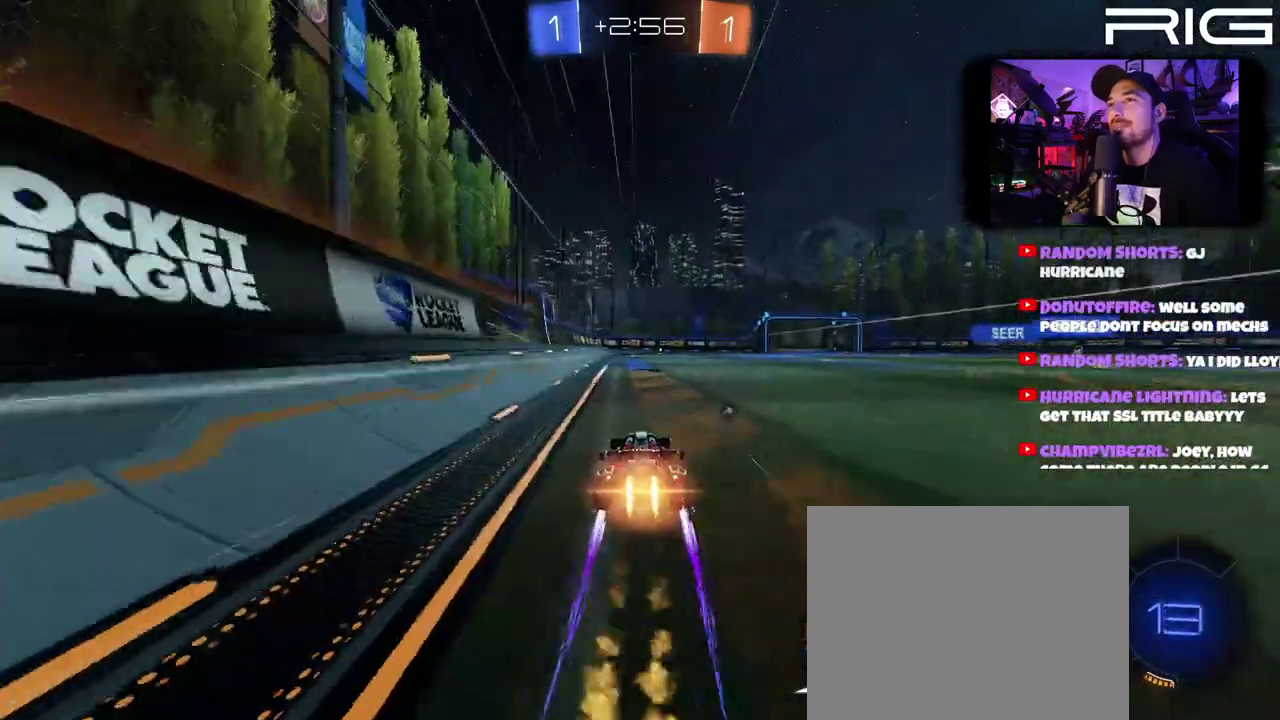
{"buttons": ["X", "R2"], "left_stick": "center", "right_stick": "center", "events": [[17, "X", "up"], [200, "B", "up"], [450, "X", "down"]]}
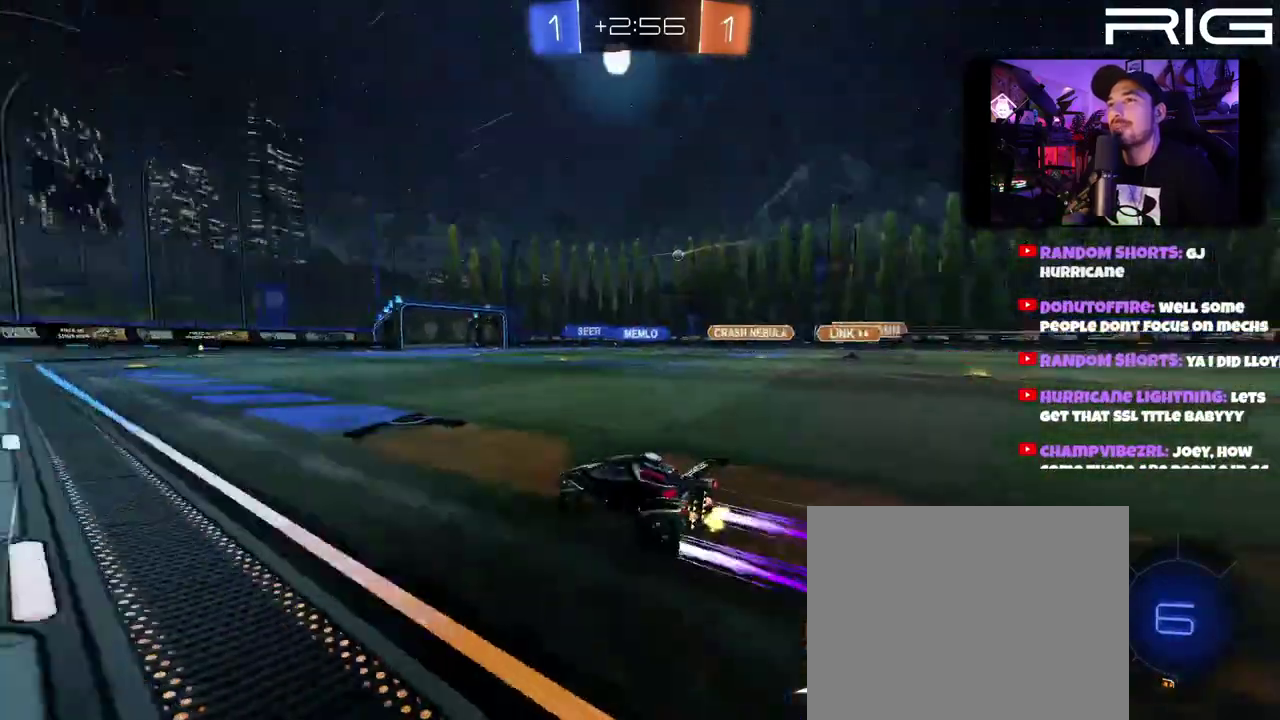
{"buttons": ["R2"], "left_stick": "center", "right_stick": "center", "events": [[83, "X", "up"]]}
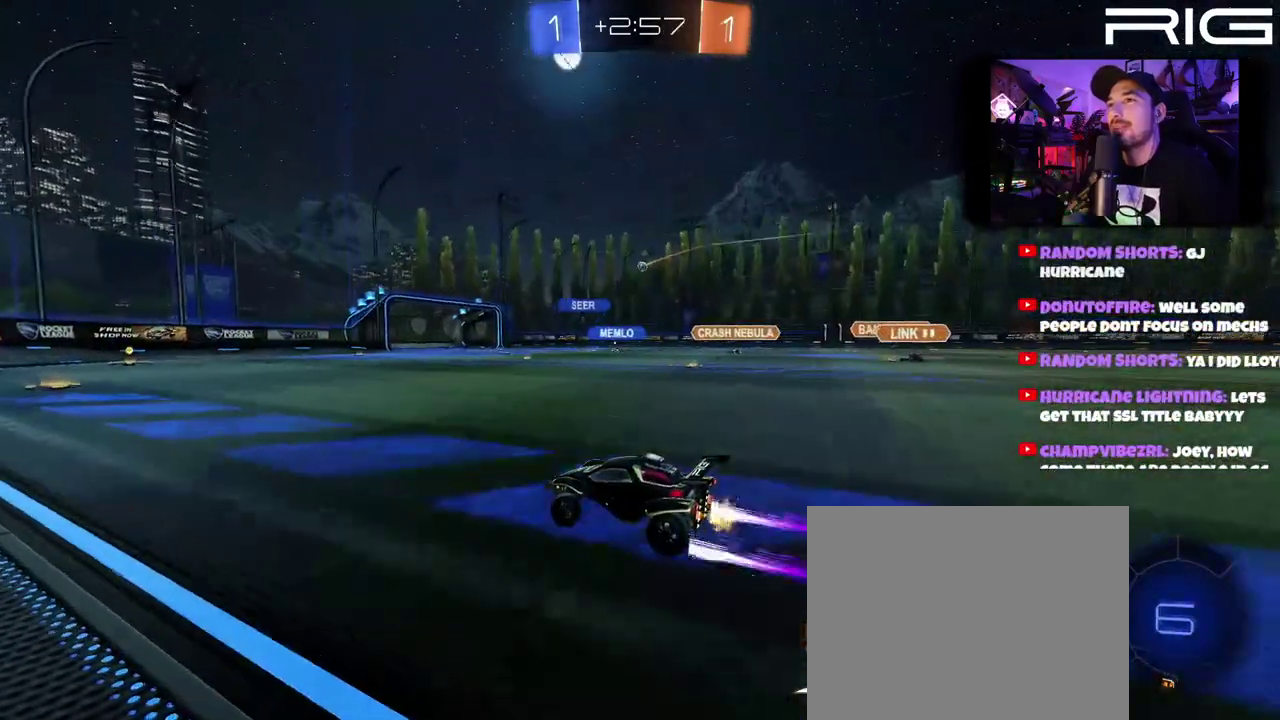
{"buttons": ["R2"], "left_stick": "center", "right_stick": "center", "events": []}
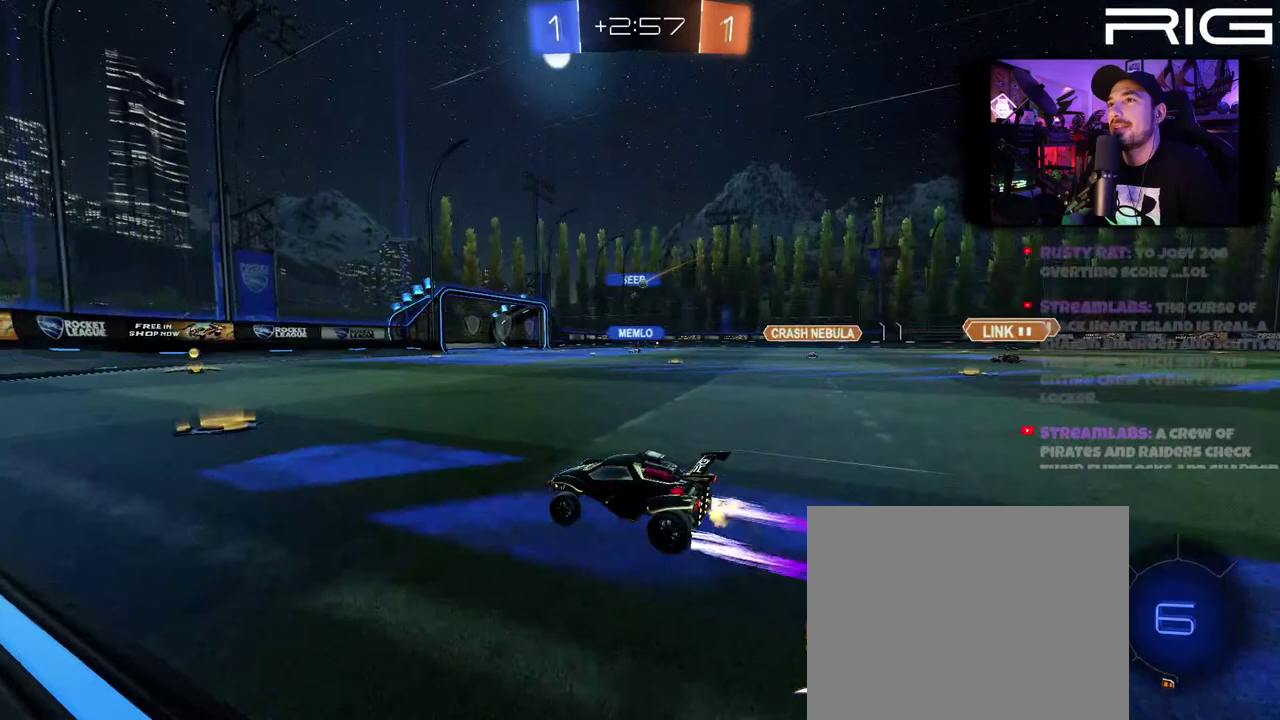
{"buttons": ["R2"], "left_stick": "right", "right_stick": "center", "events": [[450, "left_stick", "right"]]}
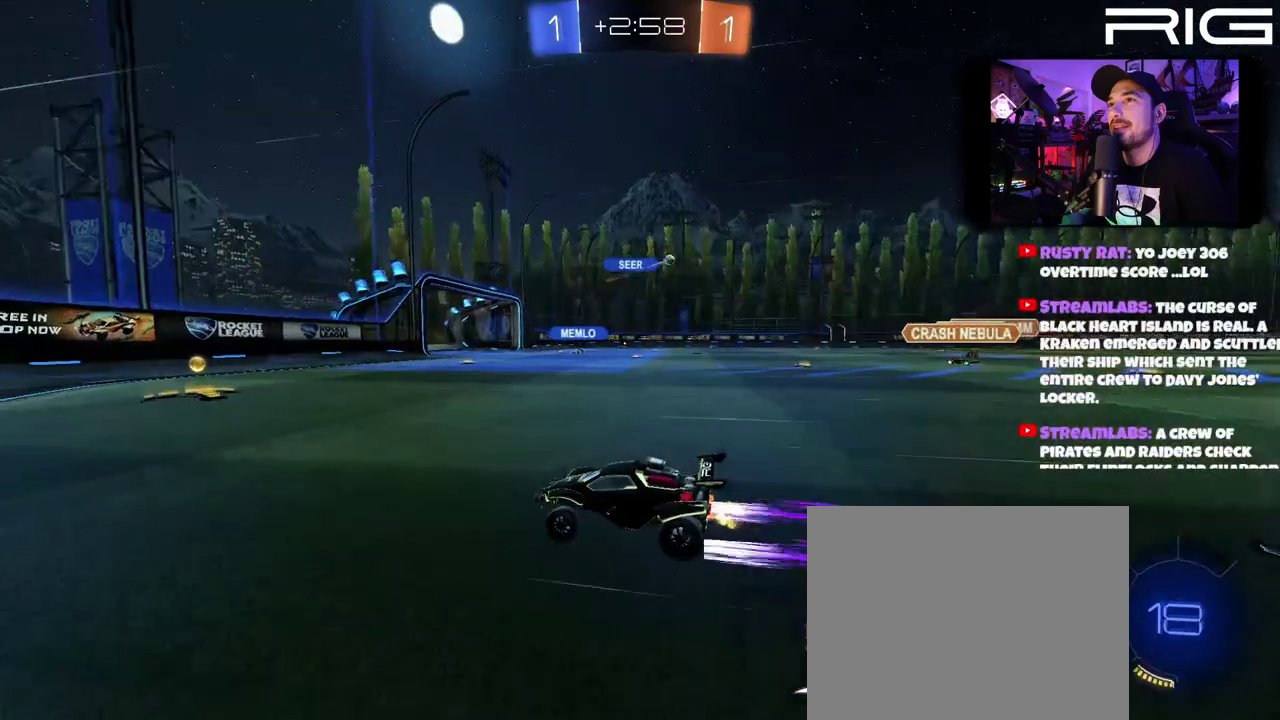
{"buttons": ["R2"], "left_stick": "right", "right_stick": "center", "events": [[67, "left_stick", "center"], [200, "left_stick", "right"]]}
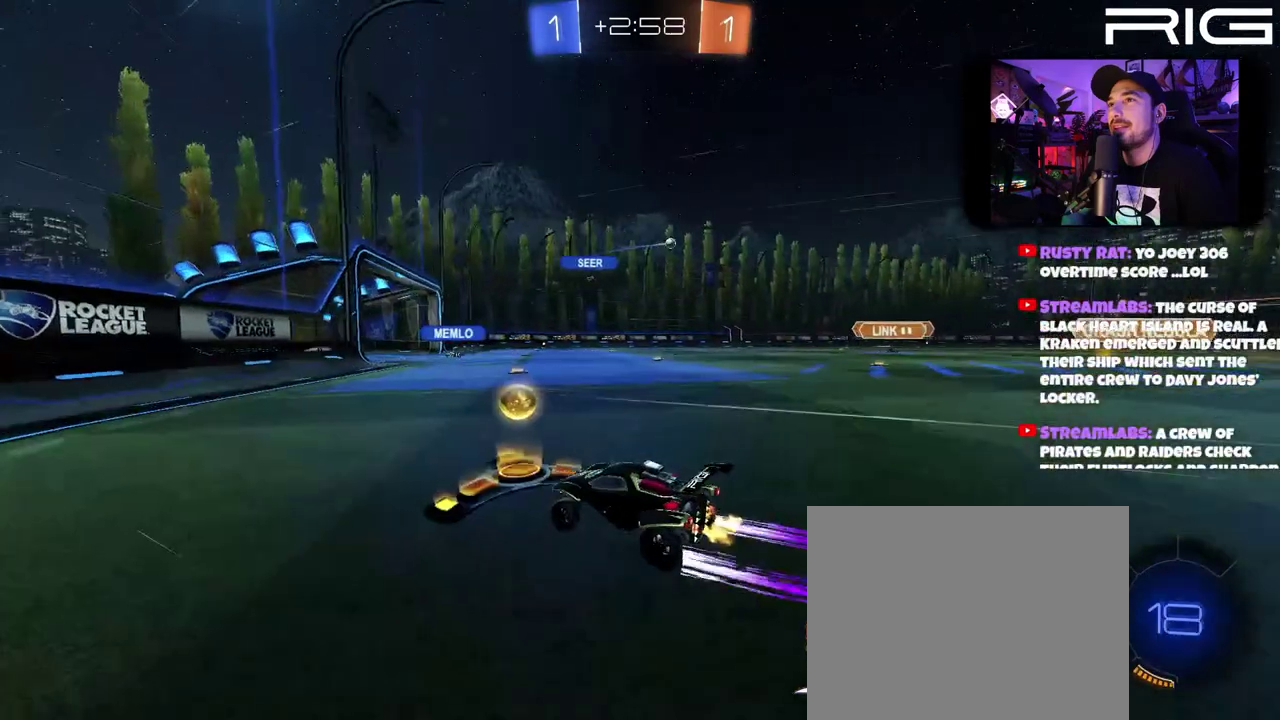
{"buttons": ["R2"], "left_stick": "right", "right_stick": "center", "events": []}
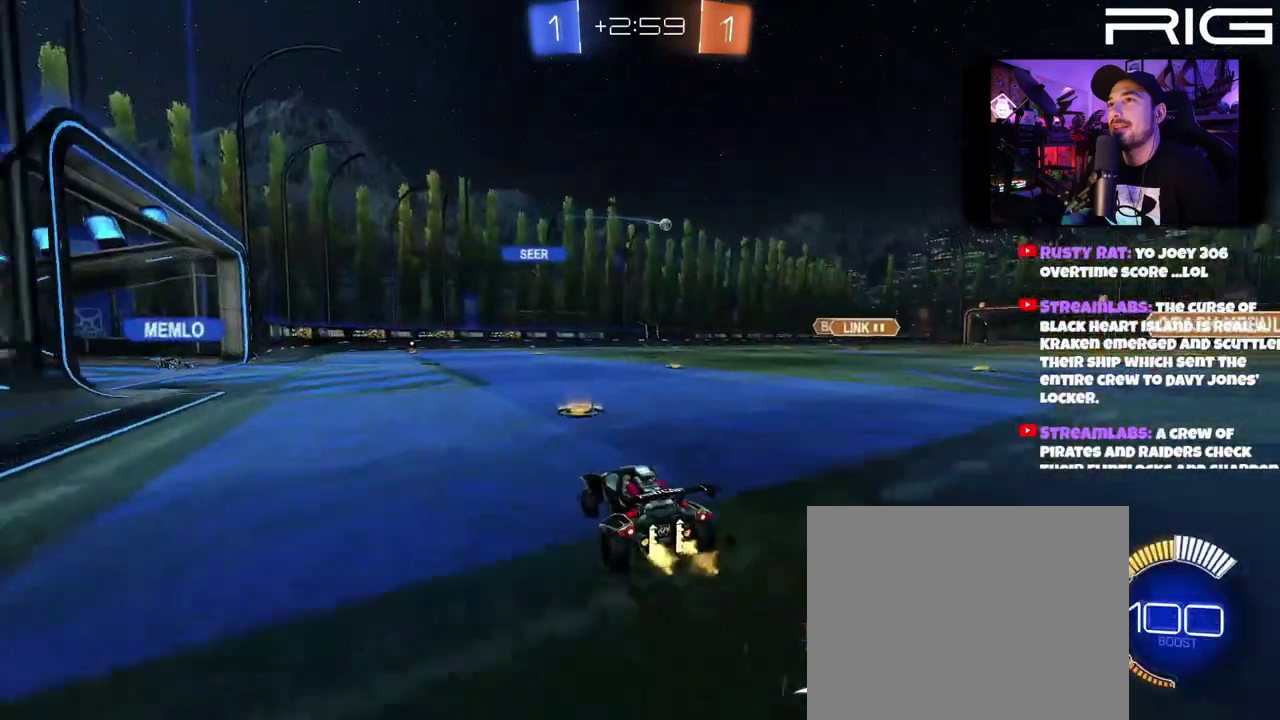
{"buttons": ["R2"], "left_stick": "right", "right_stick": "center", "events": []}
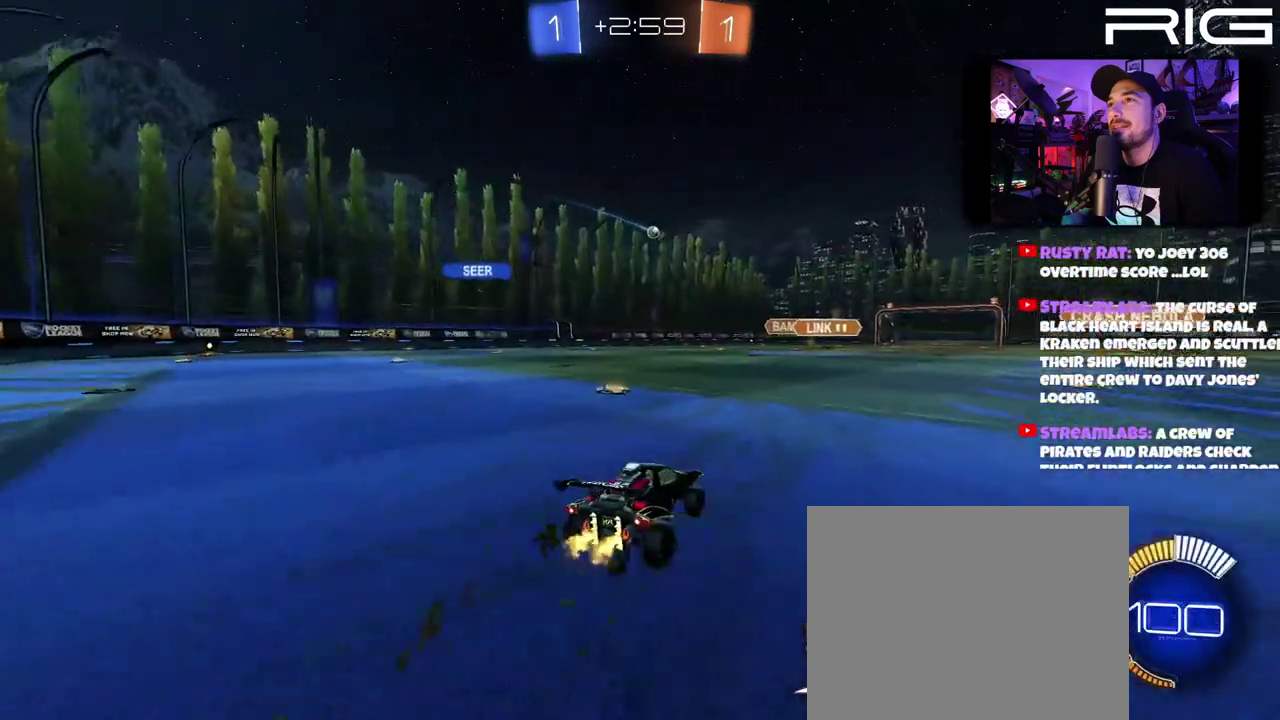
{"buttons": ["R2"], "left_stick": "right", "right_stick": "center", "events": []}
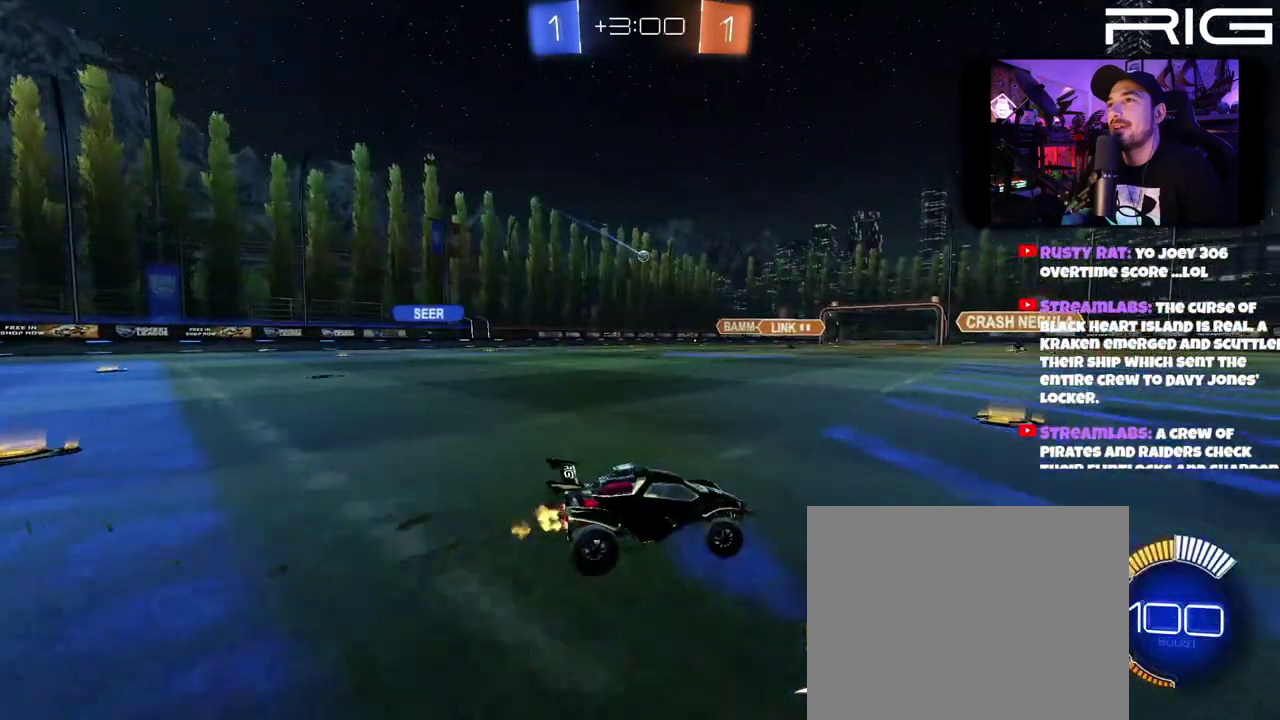
{"buttons": ["R2"], "left_stick": "center", "right_stick": "center", "events": [[183, "left_stick", "center"]]}
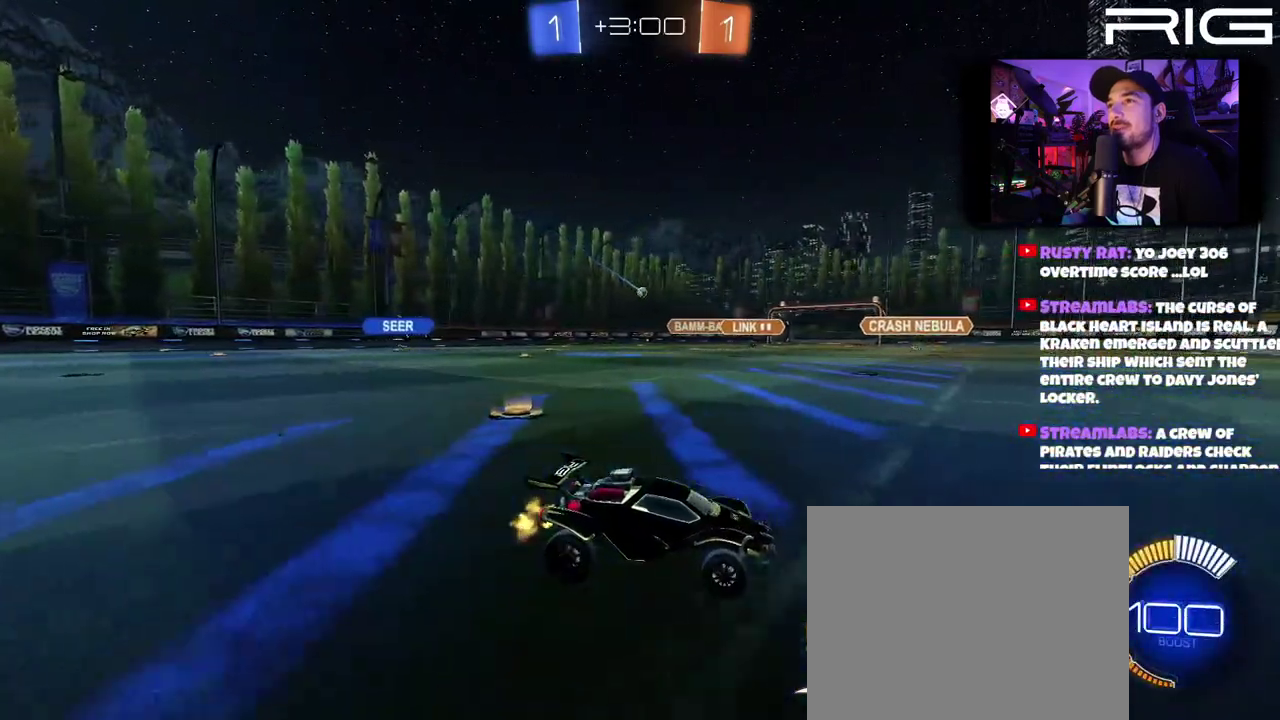
{"buttons": ["R2"], "left_stick": "left", "right_stick": "center", "events": [[200, "left_stick", "left"]]}
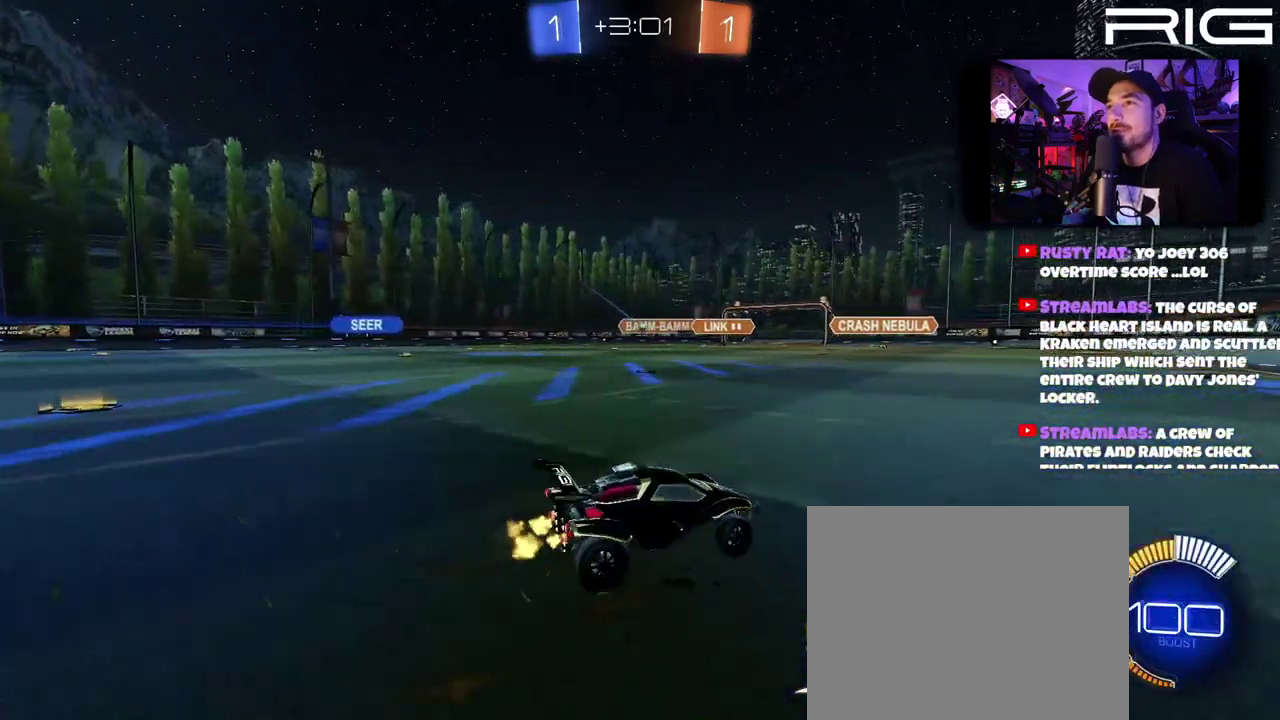
{"buttons": [], "left_stick": "center", "right_stick": "center", "events": [[167, "left_stick", "center"], [433, "R2", "up"]]}
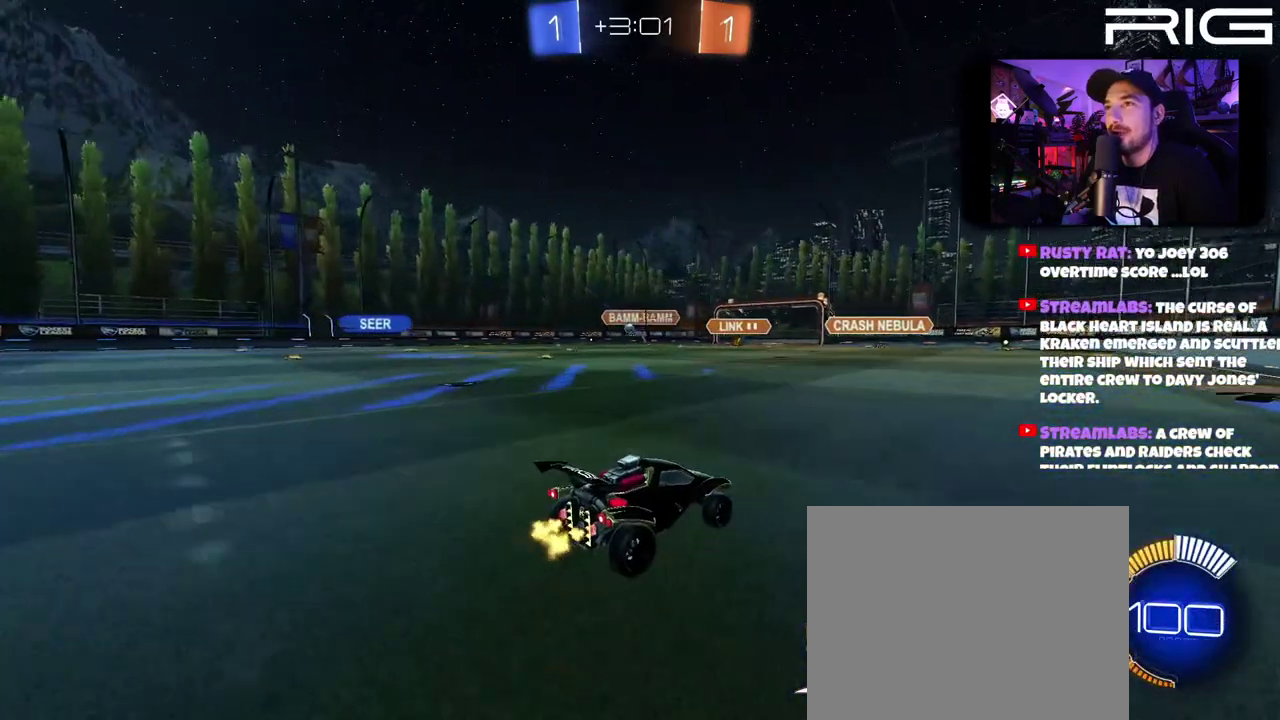
{"buttons": ["R2"], "left_stick": "left", "right_stick": "center", "events": [[100, "left_stick", "left"], [383, "R2", "down"]]}
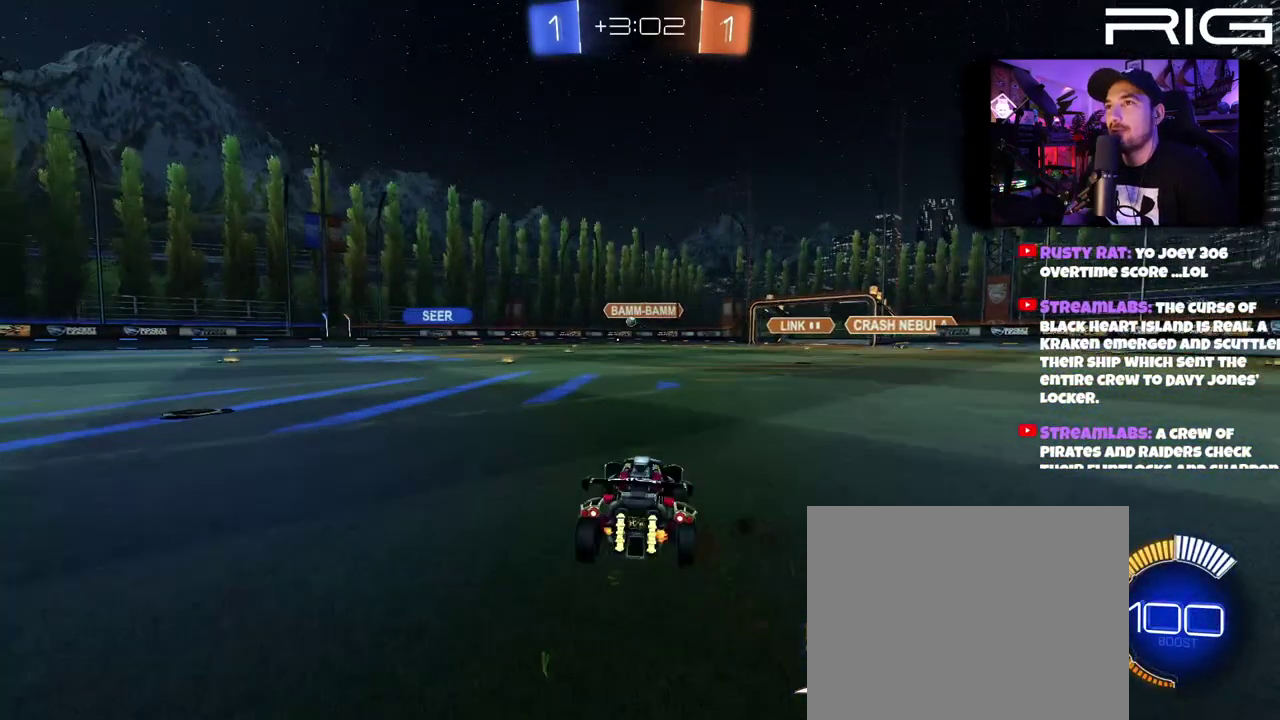
{"buttons": ["R2"], "left_stick": "center", "right_stick": "center", "events": [[267, "left_stick", "center"], [317, "left_stick", "right"], [417, "left_stick", "center"]]}